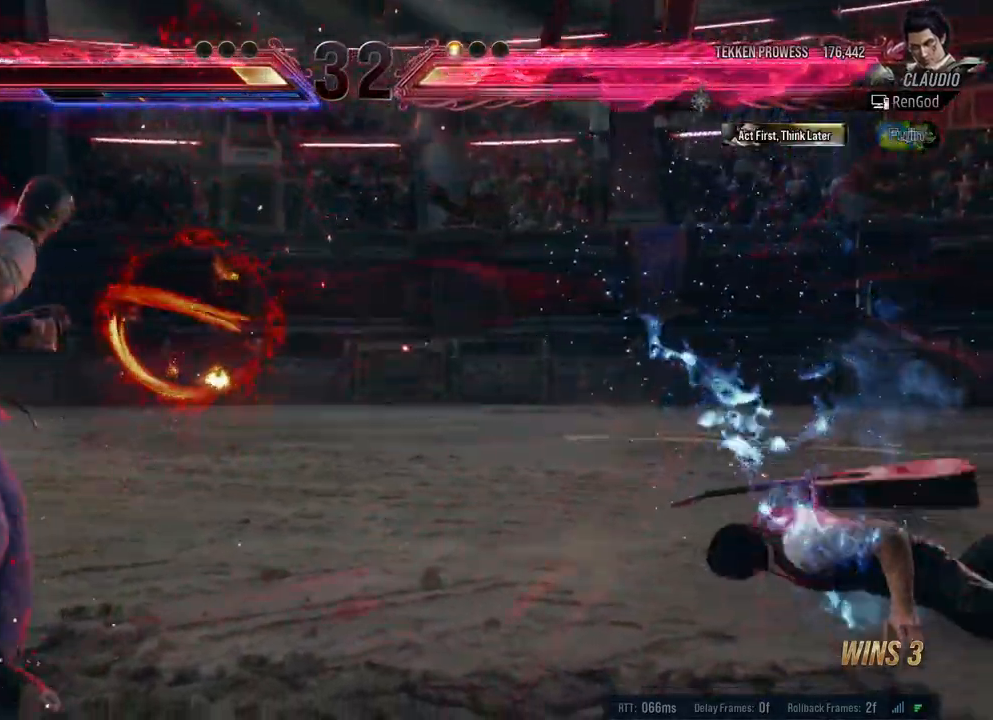
Gameplay with a controller (Xbox layout); each line is a JSON object with the inputs held at the frame after it. "events" lists button and stick changes between this image and that frame as [ms after this image, input, new state], when the widget could be followed in between. Not read: L2 R2.
{"buttons": [], "left_stick": "right", "right_stick": "center", "events": [[167, "left_stick", "right"], [267, "left_stick", "center"], [317, "left_stick", "right"]]}
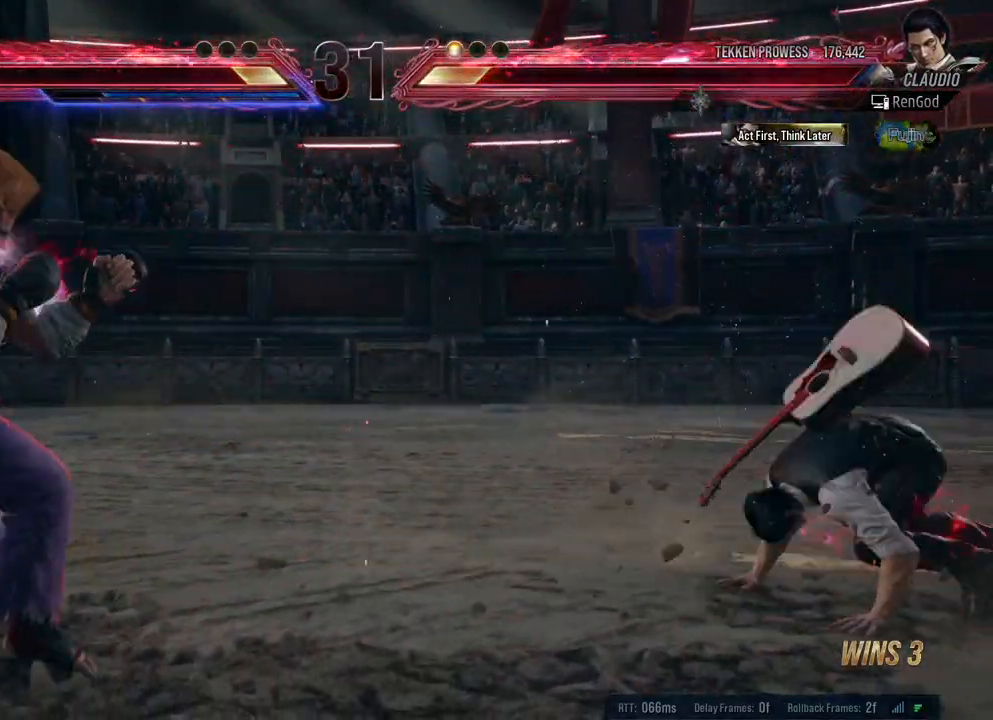
{"buttons": [], "left_stick": "left", "right_stick": "center", "events": [[100, "left_stick", "center"], [167, "left_stick", "right"], [450, "left_stick", "left"]]}
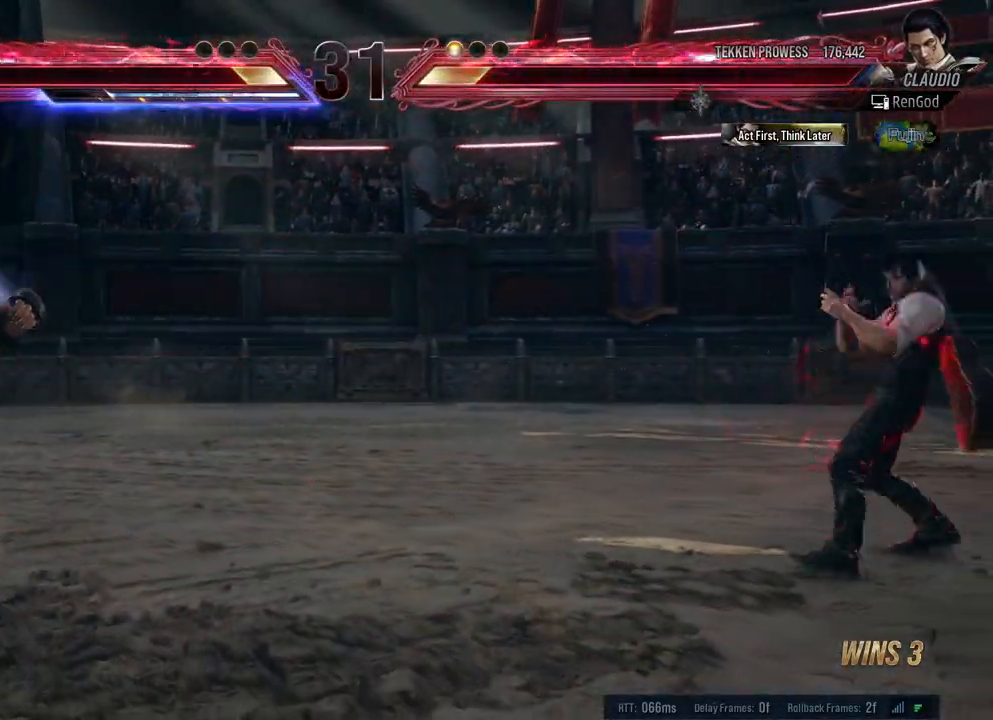
{"buttons": [], "left_stick": "left", "right_stick": "center", "events": [[83, "left_stick", "center"], [133, "left_stick", "left"], [333, "Y", "down"], [400, "Y", "up"]]}
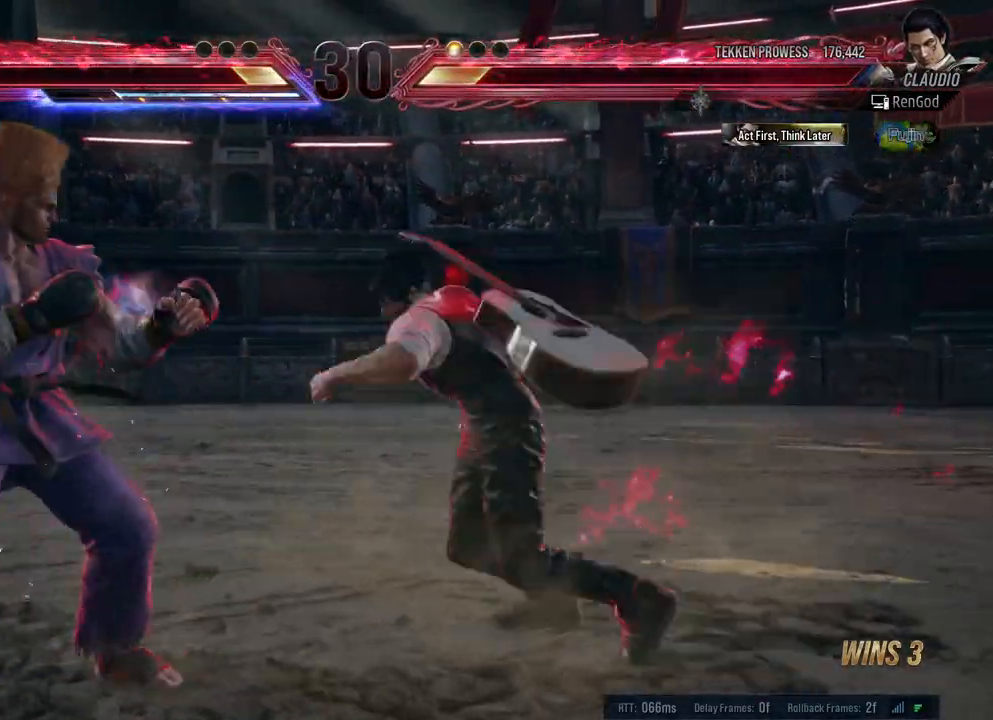
{"buttons": ["B"], "left_stick": "center", "right_stick": "center", "events": [[33, "left_stick", "center"], [450, "B", "down"]]}
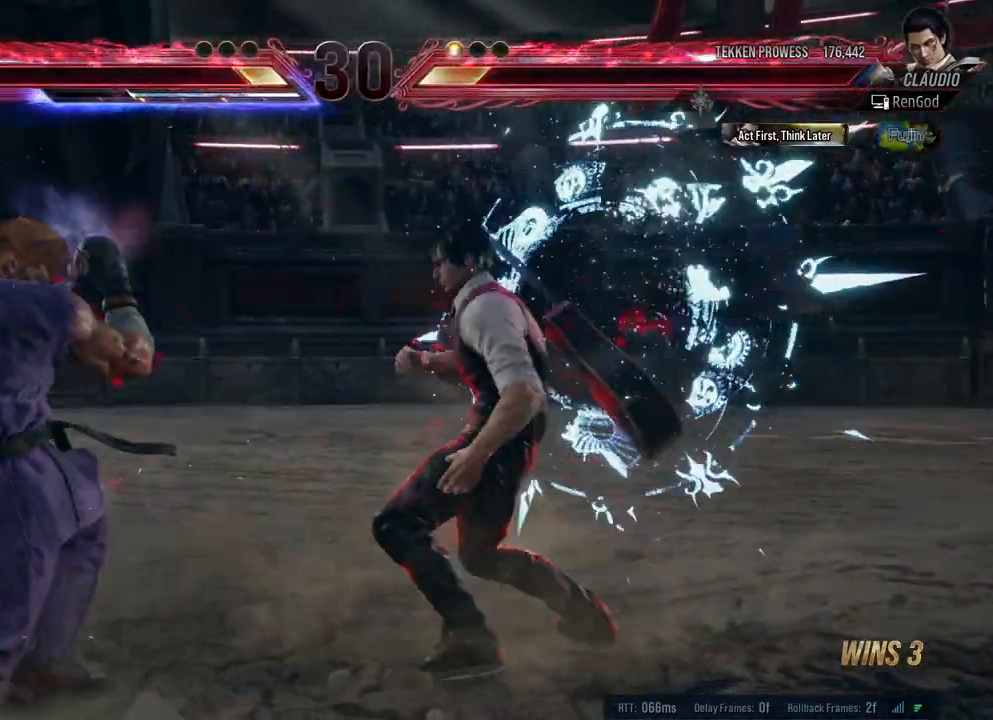
{"buttons": [], "left_stick": "center", "right_stick": "center", "events": [[67, "B", "up"], [133, "A", "down"], [200, "A", "up"], [233, "A", "down"], [300, "A", "up"], [350, "A", "down"], [400, "A", "up"]]}
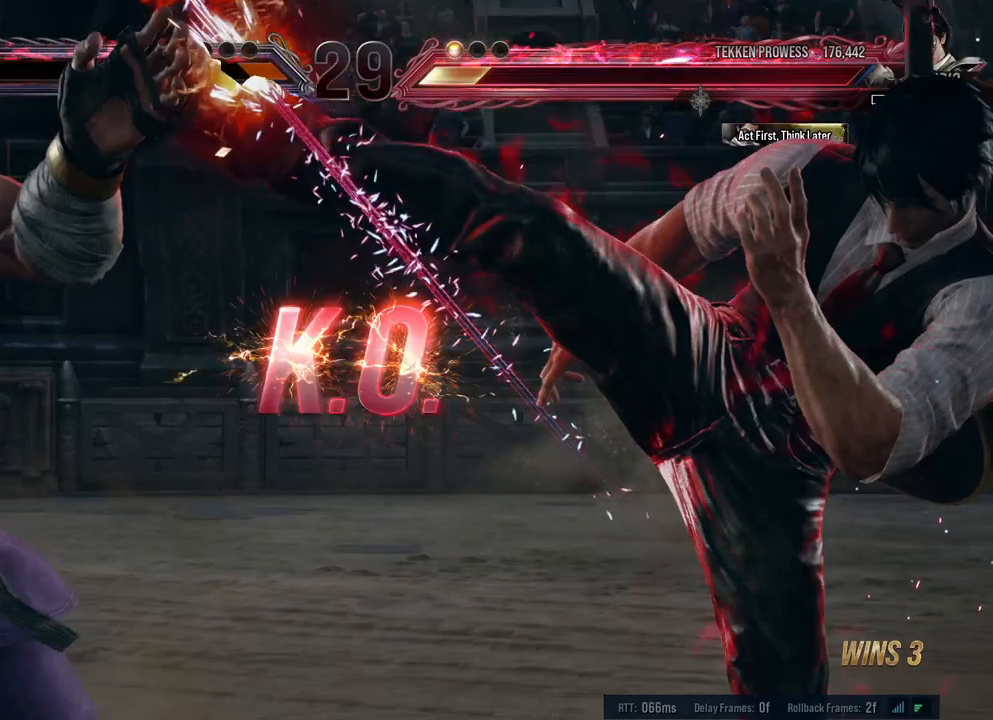
{"buttons": [], "left_stick": "center", "right_stick": "center", "events": [[317, "A", "down"], [367, "A", "up"], [450, "A", "down"], [500, "A", "up"]]}
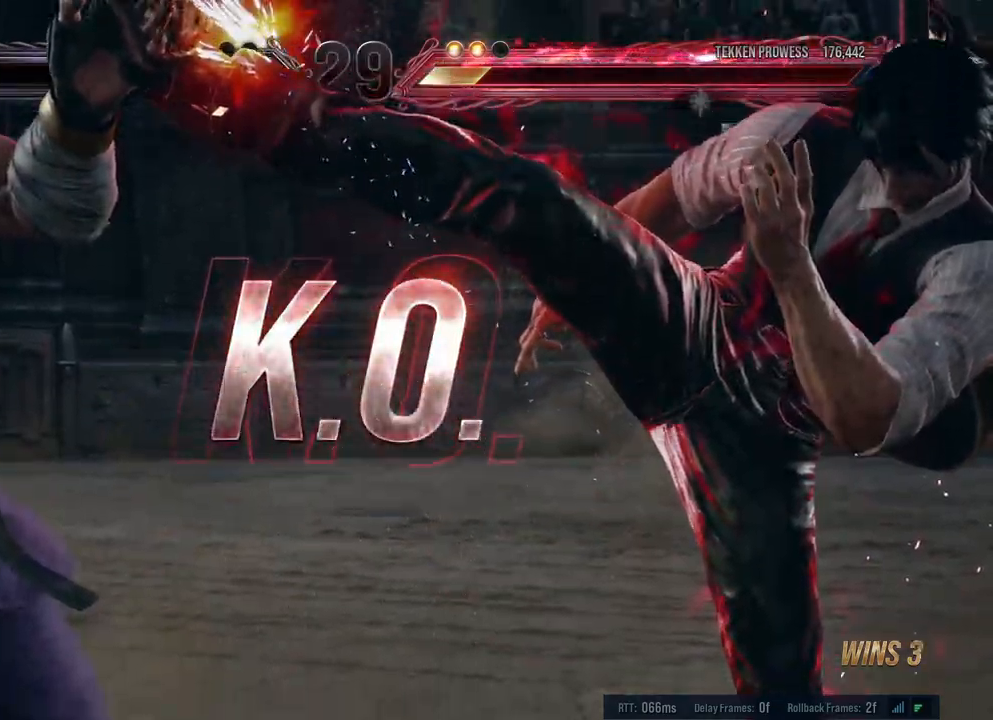
{"buttons": [], "left_stick": "center", "right_stick": "center", "events": [[67, "A", "down"], [150, "A", "up"], [217, "A", "down"], [300, "A", "up"], [383, "A", "down"], [450, "A", "up"]]}
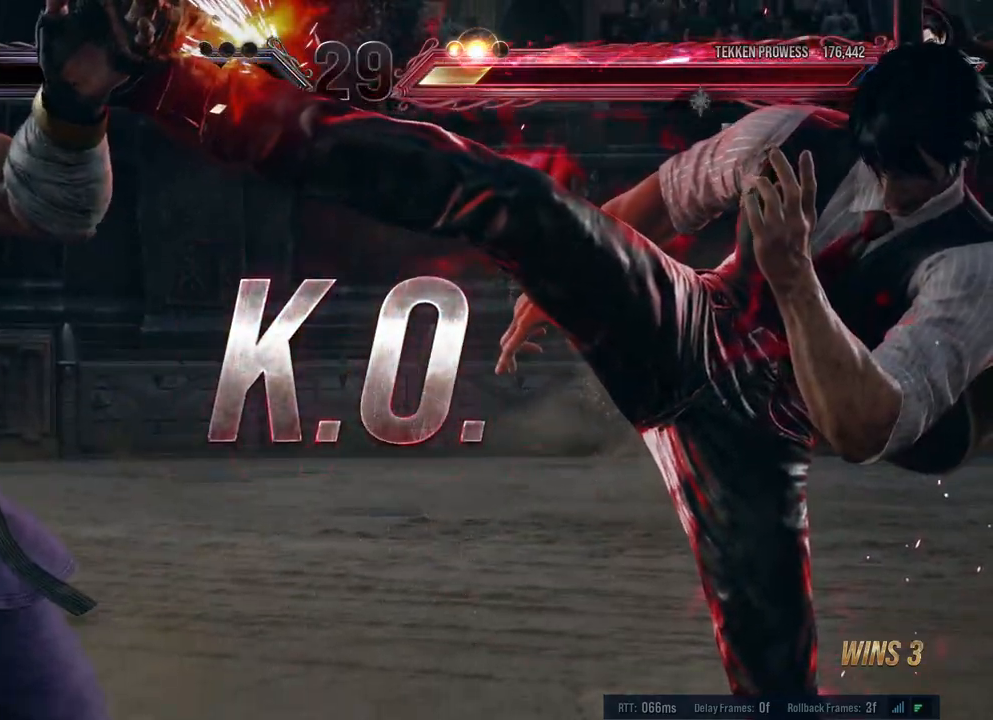
{"buttons": [], "left_stick": "center", "right_stick": "center", "events": [[17, "A", "down"], [83, "A", "up"], [183, "A", "down"], [267, "A", "up"], [317, "A", "down"], [367, "A", "up"], [450, "A", "down"], [483, "A", "up"]]}
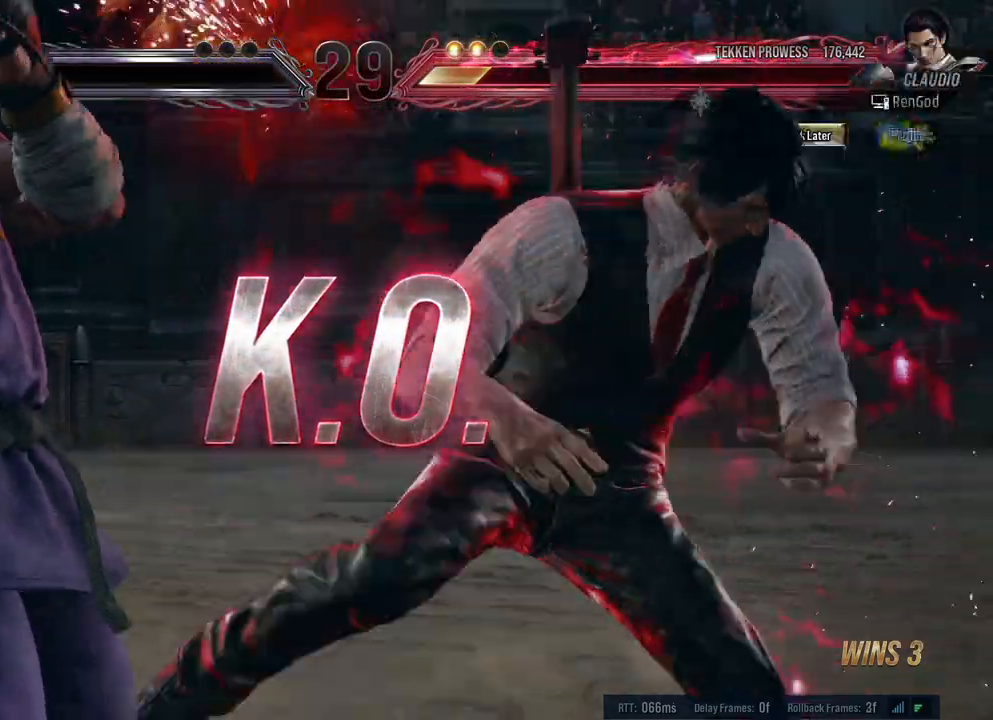
{"buttons": [], "left_stick": "center", "right_stick": "center", "events": []}
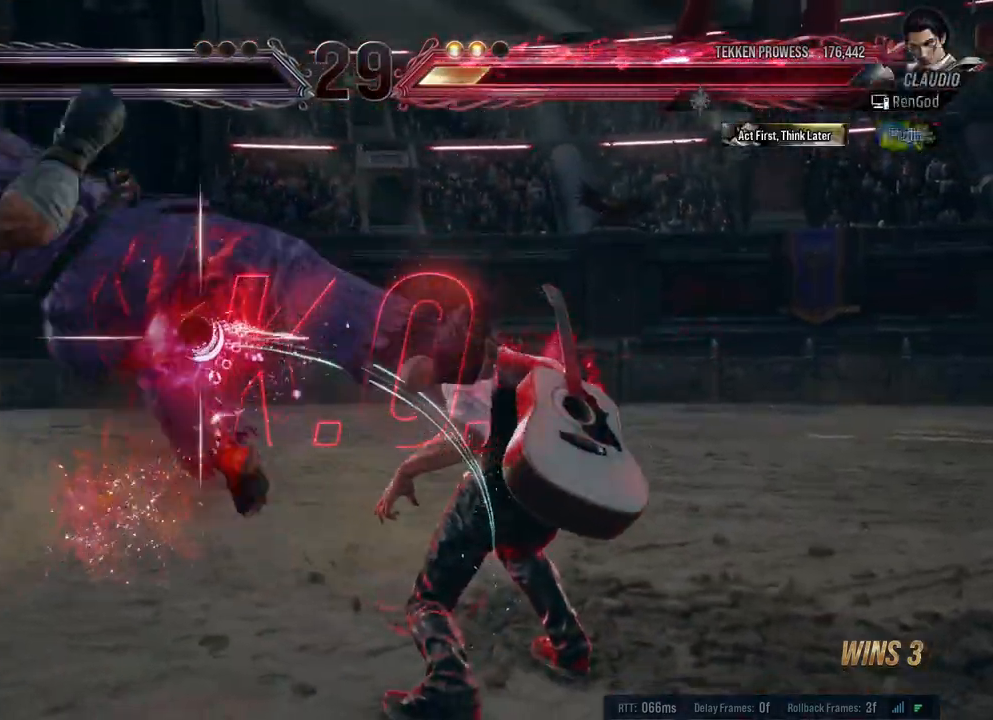
{"buttons": [], "left_stick": "center", "right_stick": "center", "events": [[67, "A", "down"], [150, "A", "up"], [200, "Y", "down"], [283, "Y", "up"]]}
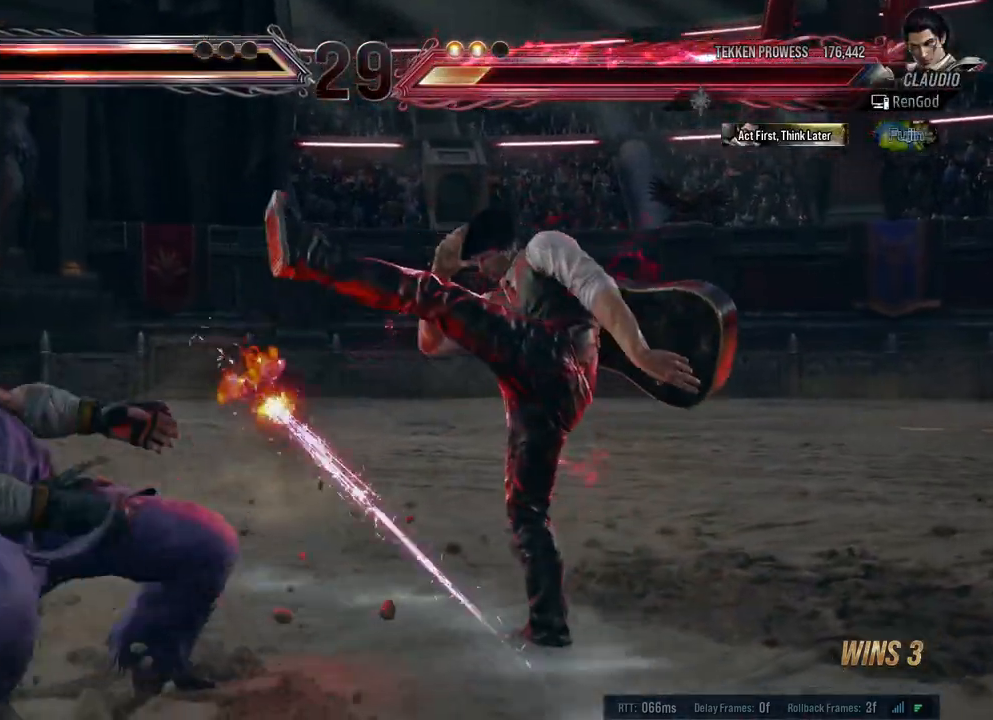
{"buttons": [], "left_stick": "center", "right_stick": "center", "events": []}
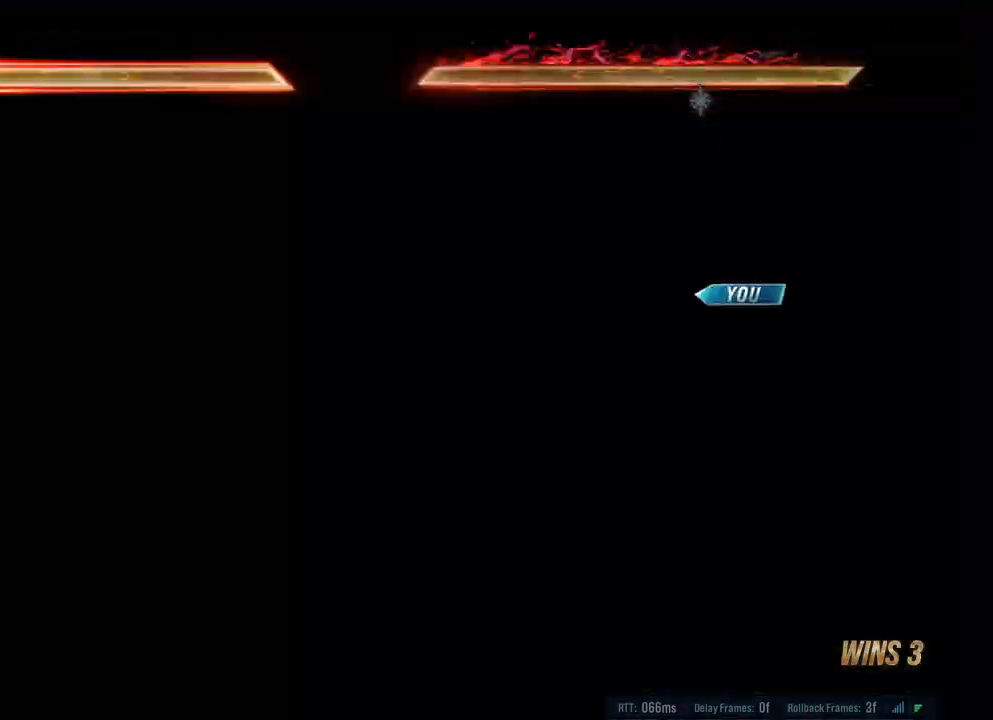
{"buttons": ["A", "B", "X", "Y"], "left_stick": "center", "right_stick": "center", "events": [[450, "X", "down"], [483, "A", "down"], [483, "B", "down"], [483, "Y", "down"]]}
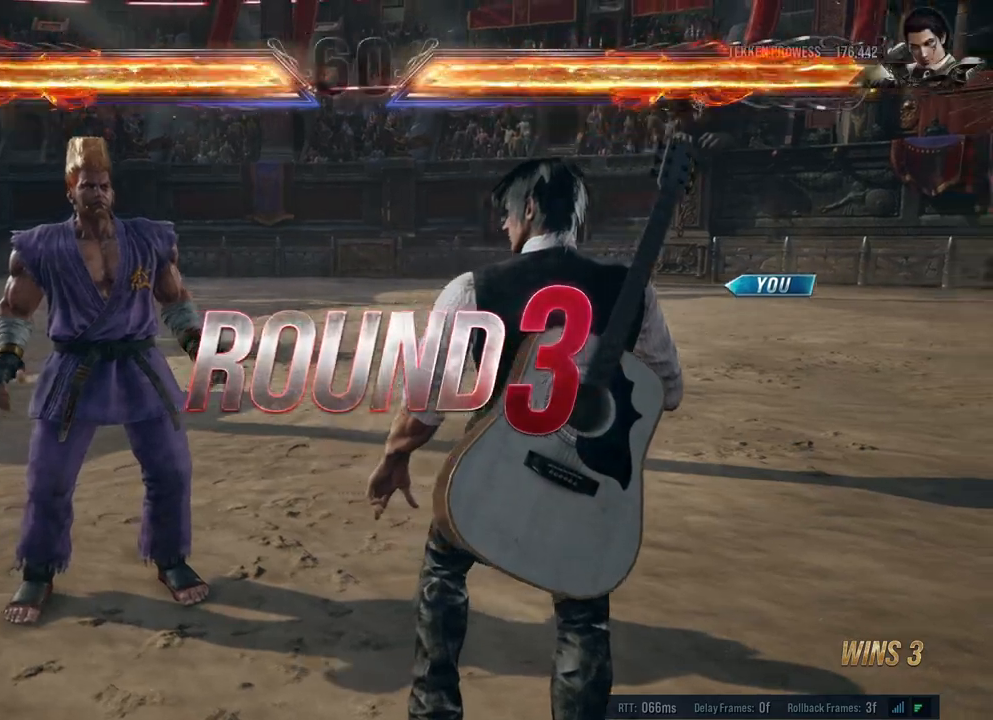
{"buttons": ["X", "Y"], "left_stick": "center", "right_stick": "center", "events": [[133, "A", "up"], [133, "B", "up"], [150, "X", "up"], [150, "Y", "up"], [200, "X", "down"], [217, "A", "down"], [217, "Y", "down"], [250, "B", "down"], [333, "X", "up"], [333, "Y", "up"], [350, "A", "up"], [350, "B", "up"], [467, "X", "down"], [483, "Y", "down"]]}
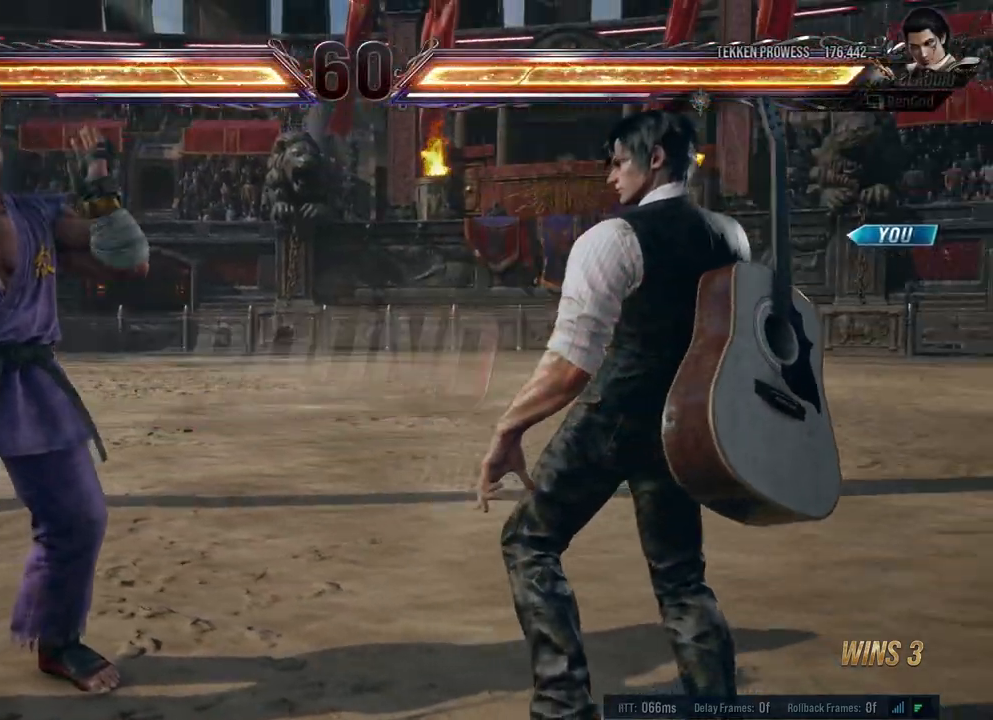
{"buttons": [], "left_stick": "center", "right_stick": "center", "events": [[17, "A", "down"], [33, "B", "down"], [183, "Y", "up"], [200, "A", "up"], [200, "B", "up"], [200, "X", "up"], [250, "A", "down"], [250, "B", "down"], [250, "X", "down"], [250, "Y", "down"], [417, "A", "up"], [417, "B", "up"], [433, "X", "up"], [433, "Y", "up"]]}
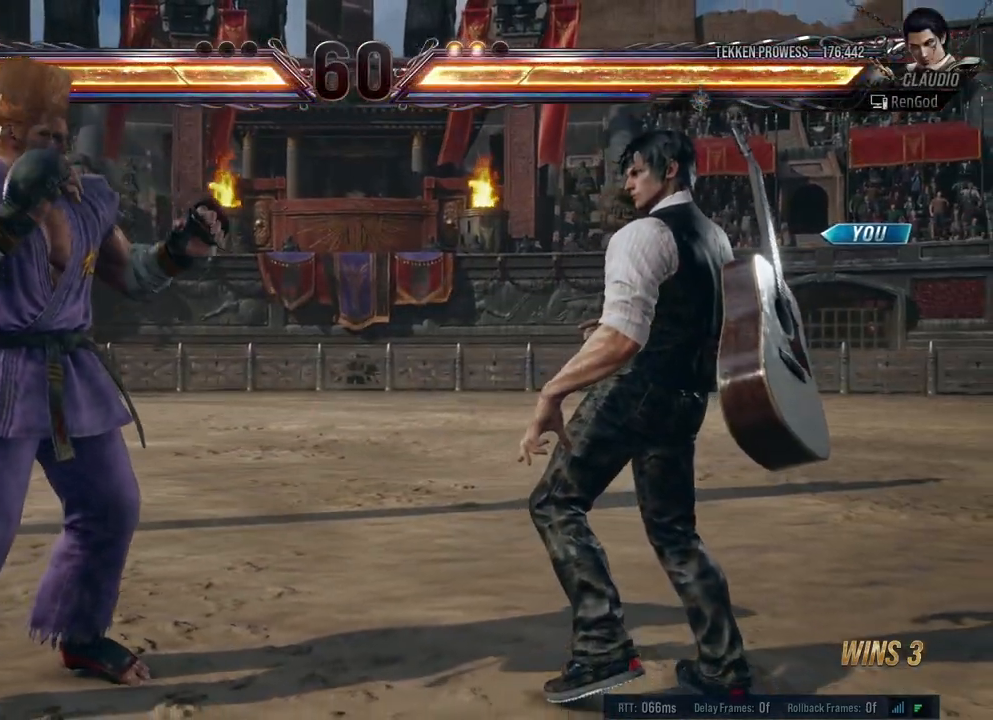
{"buttons": [], "left_stick": "center", "right_stick": "center", "events": []}
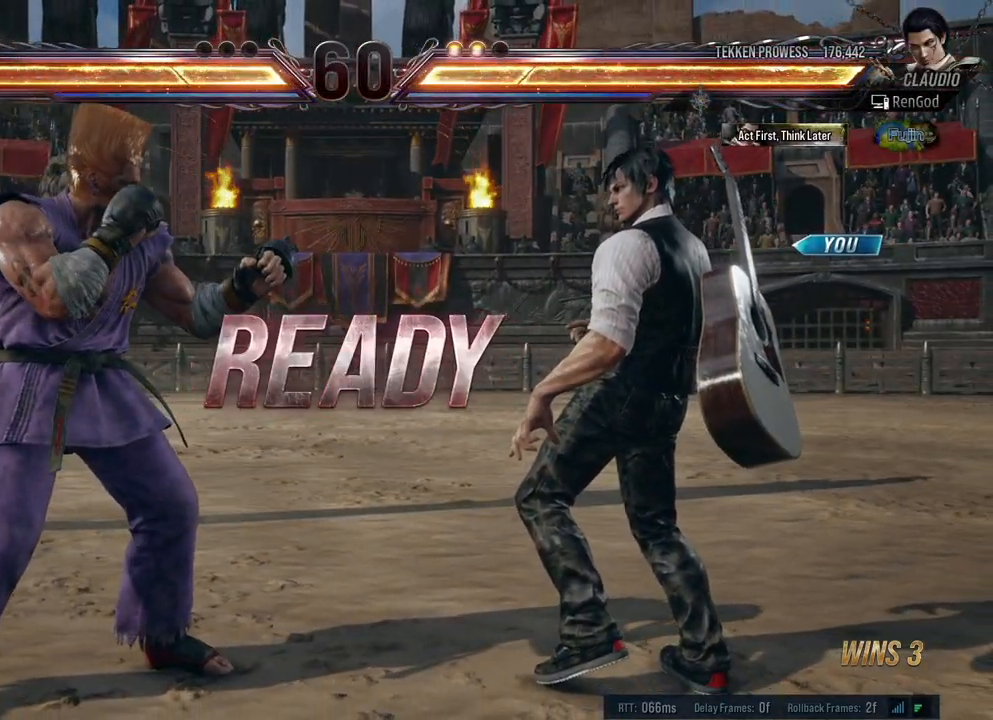
{"buttons": [], "left_stick": "center", "right_stick": "center", "events": []}
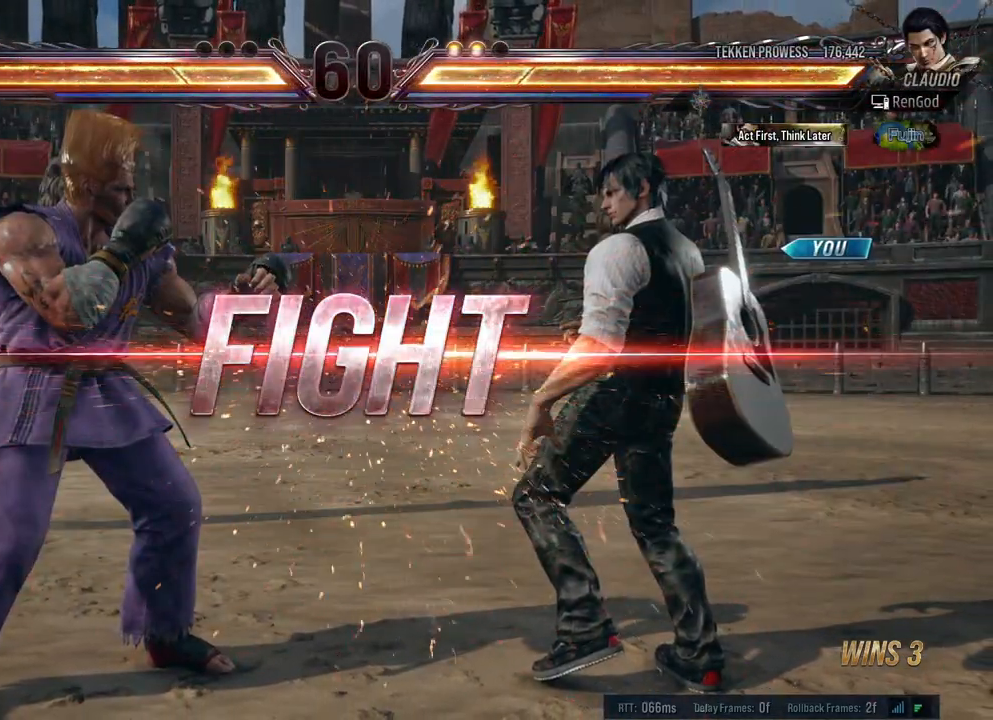
{"buttons": [], "left_stick": "center", "right_stick": "center", "events": [[267, "X", "down"], [333, "X", "up"], [350, "Y", "down"], [467, "Y", "up"]]}
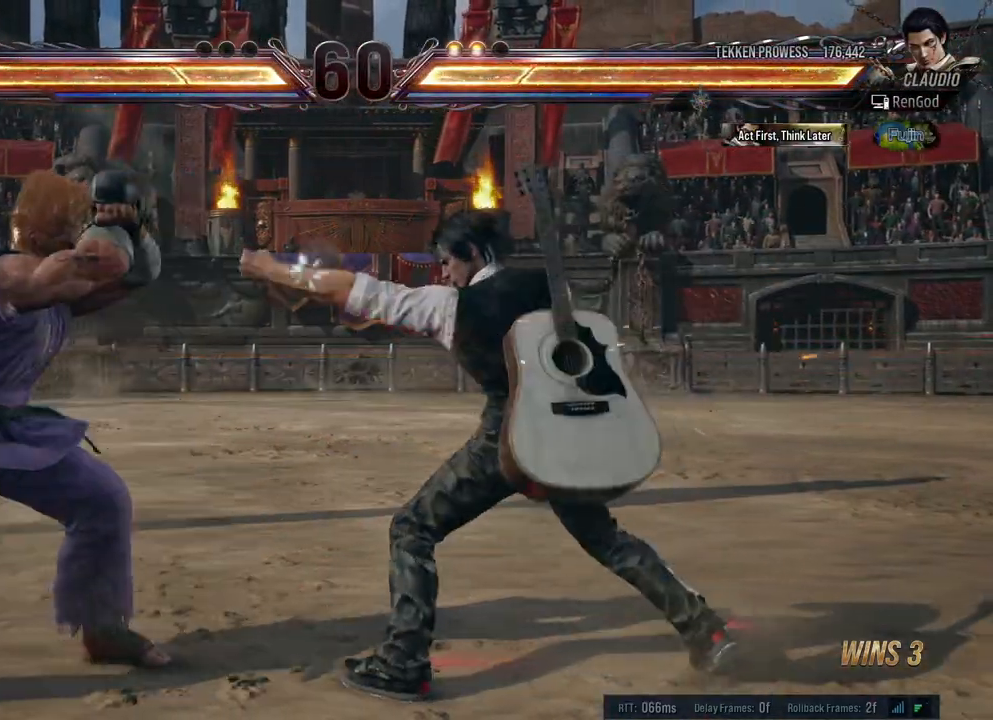
{"buttons": [], "left_stick": "right", "right_stick": "center", "events": [[83, "left_stick", "right"], [233, "left_stick", "center"], [300, "left_stick", "right"]]}
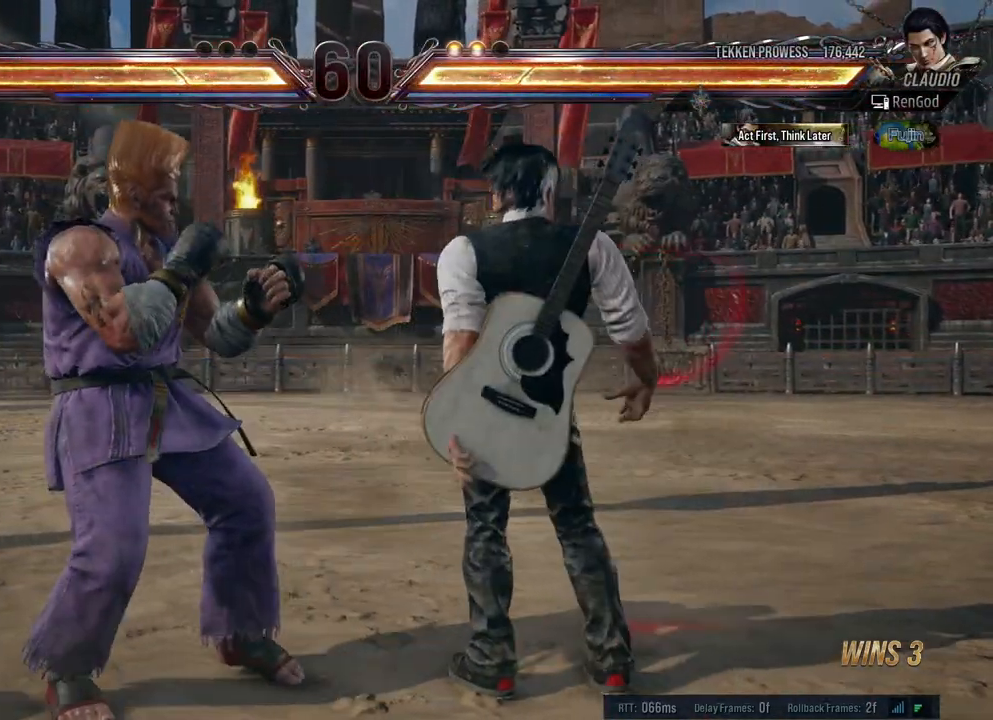
{"buttons": [], "left_stick": "right", "right_stick": "center", "events": [[183, "left_stick", "down-right"], [400, "left_stick", "right"]]}
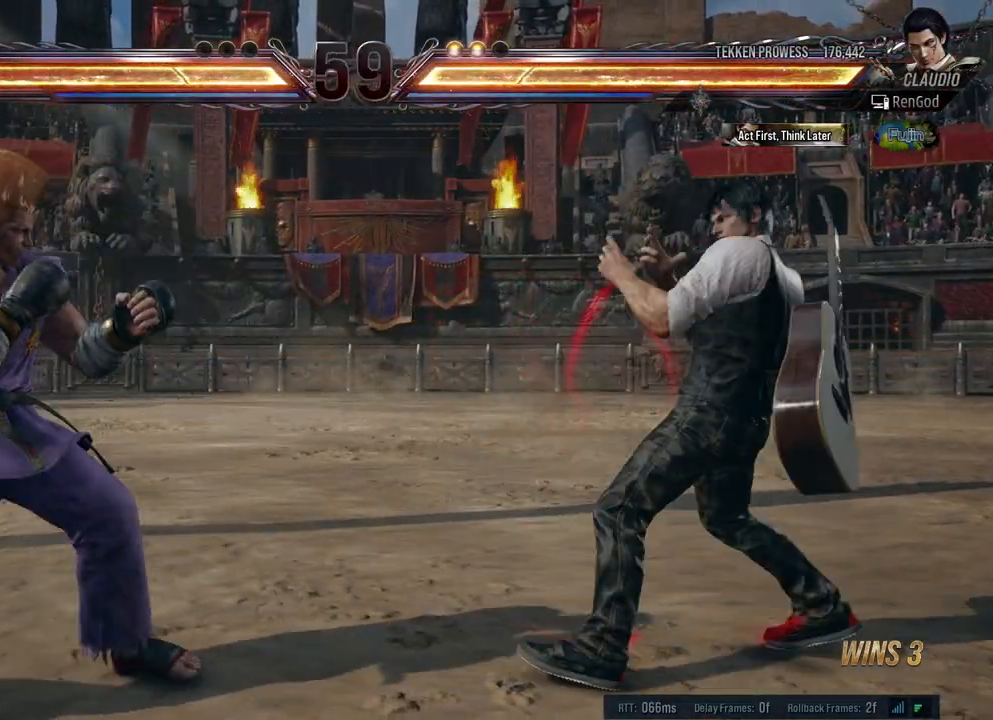
{"buttons": [], "left_stick": "left", "right_stick": "center", "events": [[50, "left_stick", "center"], [100, "left_stick", "down"], [250, "left_stick", "right"], [467, "left_stick", "left"]]}
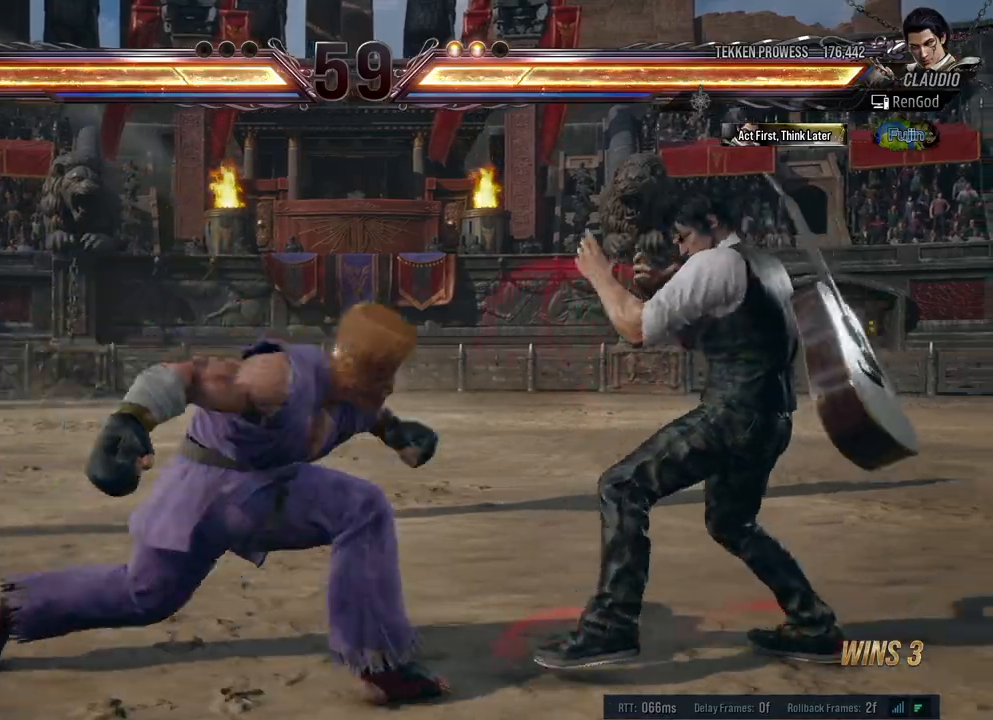
{"buttons": ["A", "B", "X", "Y"], "left_stick": "right", "right_stick": "center", "events": [[17, "B", "down"], [83, "left_stick", "right"], [200, "B", "up"], [250, "left_stick", "center"], [400, "left_stick", "right"], [450, "X", "down"], [467, "A", "down"], [483, "B", "down"], [483, "Y", "down"]]}
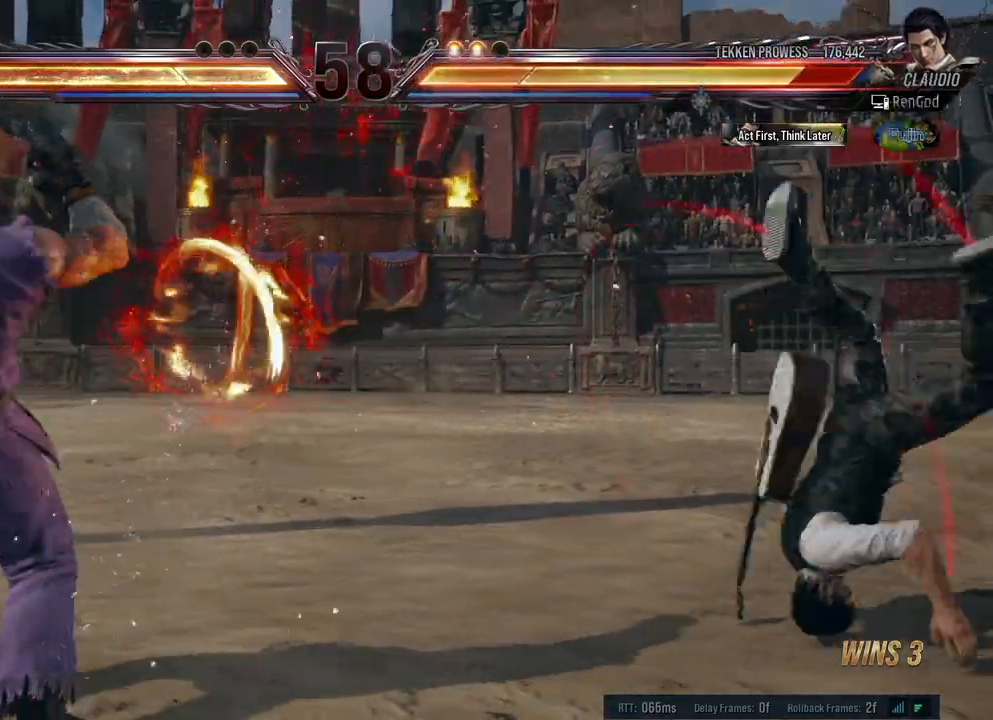
{"buttons": [], "left_stick": "right", "right_stick": "center", "events": [[300, "B", "up"], [300, "Y", "up"], [333, "A", "up"], [333, "X", "up"]]}
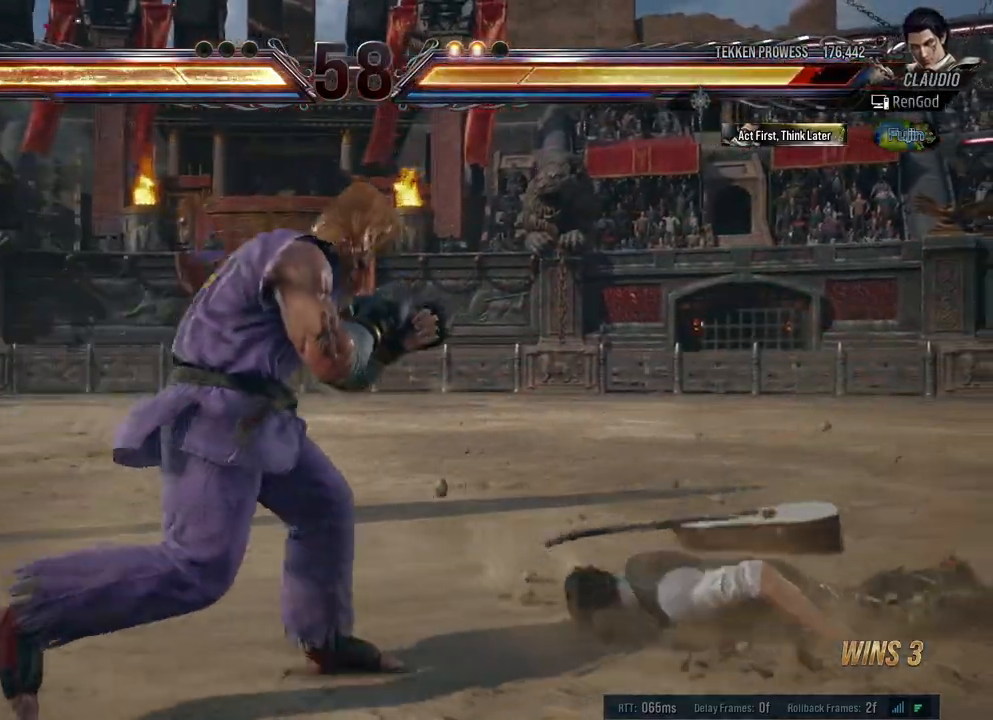
{"buttons": [], "left_stick": "down-right", "right_stick": "center", "events": [[333, "left_stick", "down-right"]]}
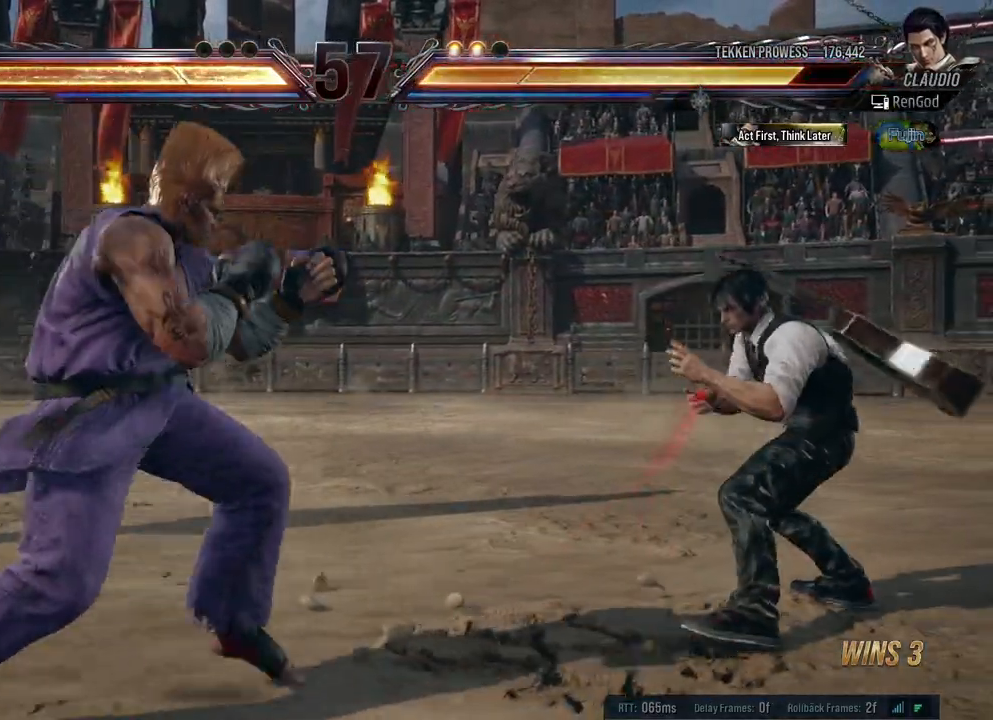
{"buttons": [], "left_stick": "right", "right_stick": "center", "events": [[17, "left_stick", "center"], [67, "left_stick", "right"], [300, "left_stick", "down-right"], [450, "left_stick", "right"]]}
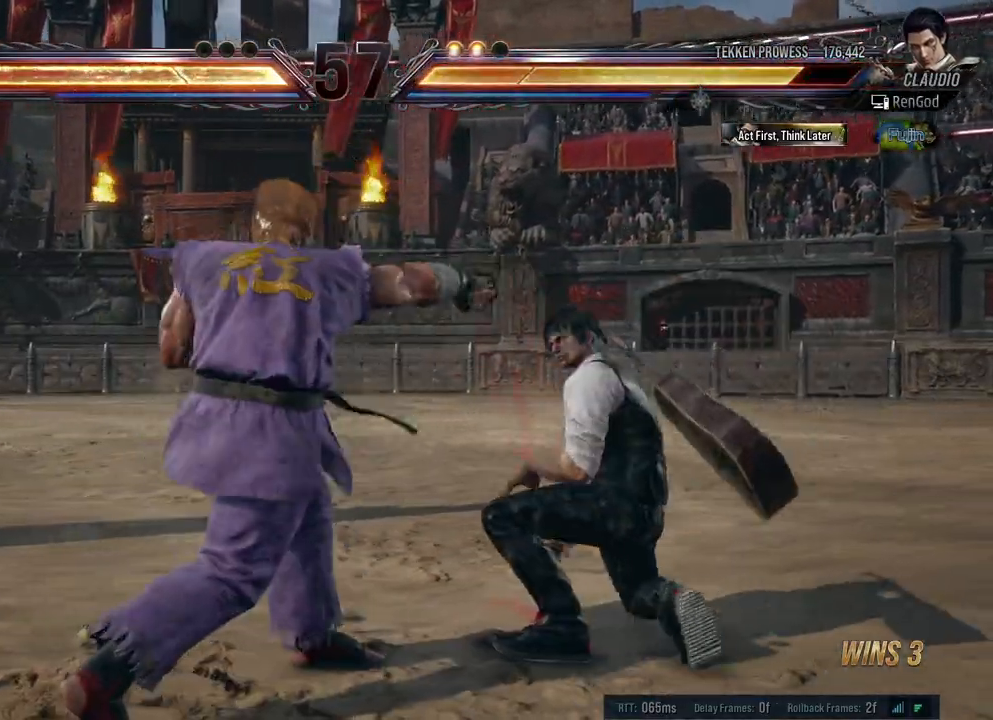
{"buttons": ["B"], "left_stick": "left", "right_stick": "center", "events": [[333, "left_stick", "left"], [383, "B", "down"]]}
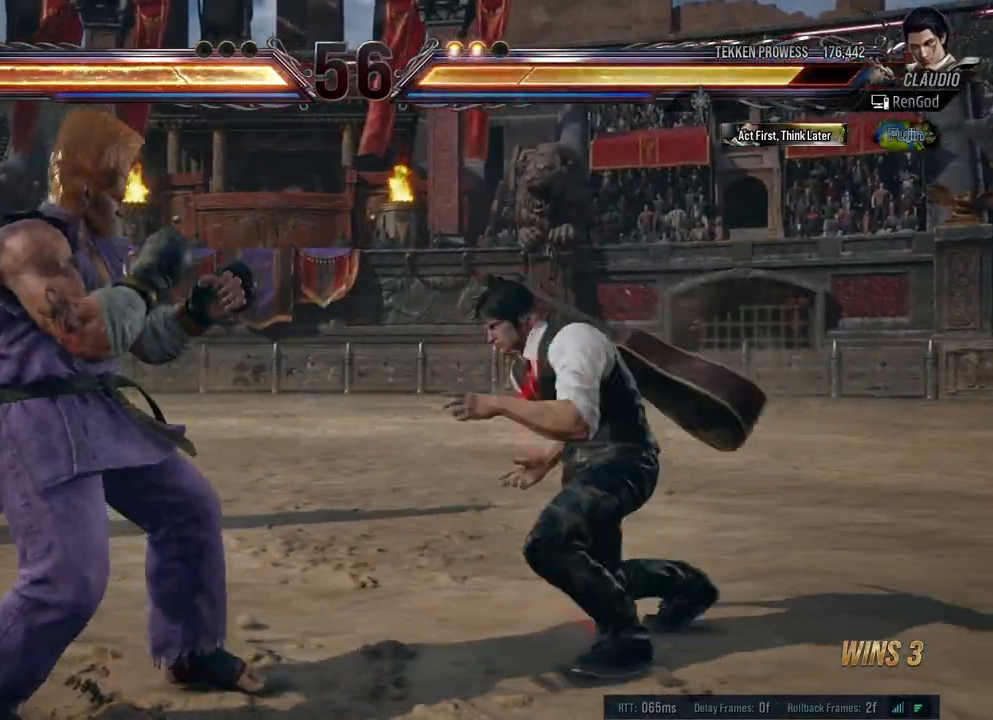
{"buttons": [], "left_stick": "center", "right_stick": "center", "events": [[33, "B", "up"], [250, "left_stick", "center"]]}
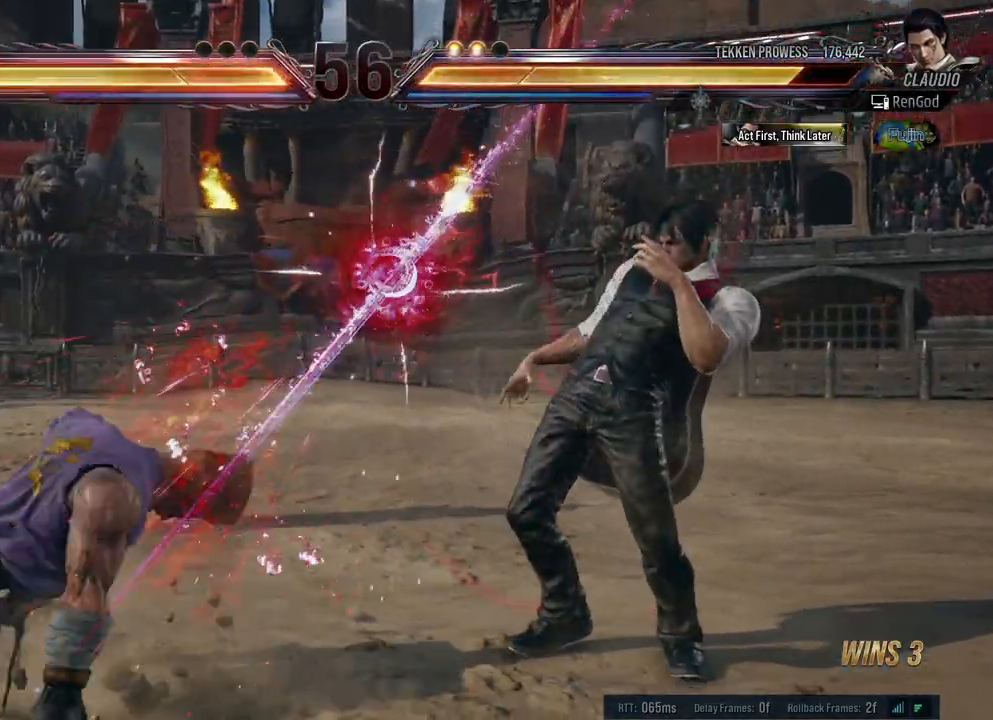
{"buttons": [], "left_stick": "center", "right_stick": "center", "events": [[33, "A", "down"], [100, "A", "up"], [300, "Y", "down"], [483, "Y", "up"]]}
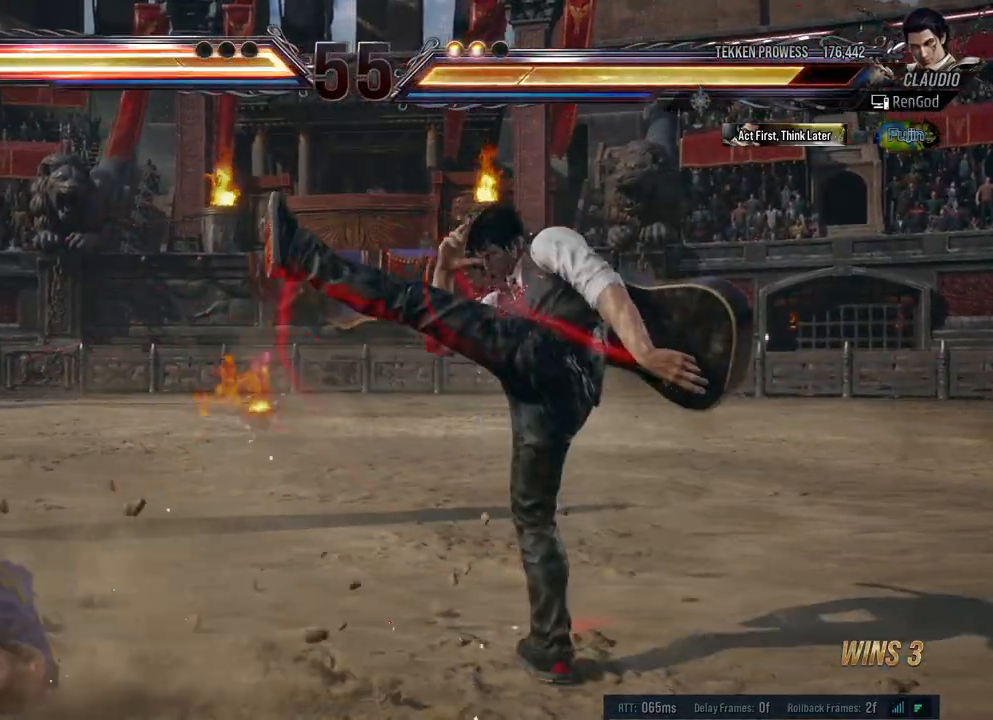
{"buttons": [], "left_stick": "center", "right_stick": "center", "events": []}
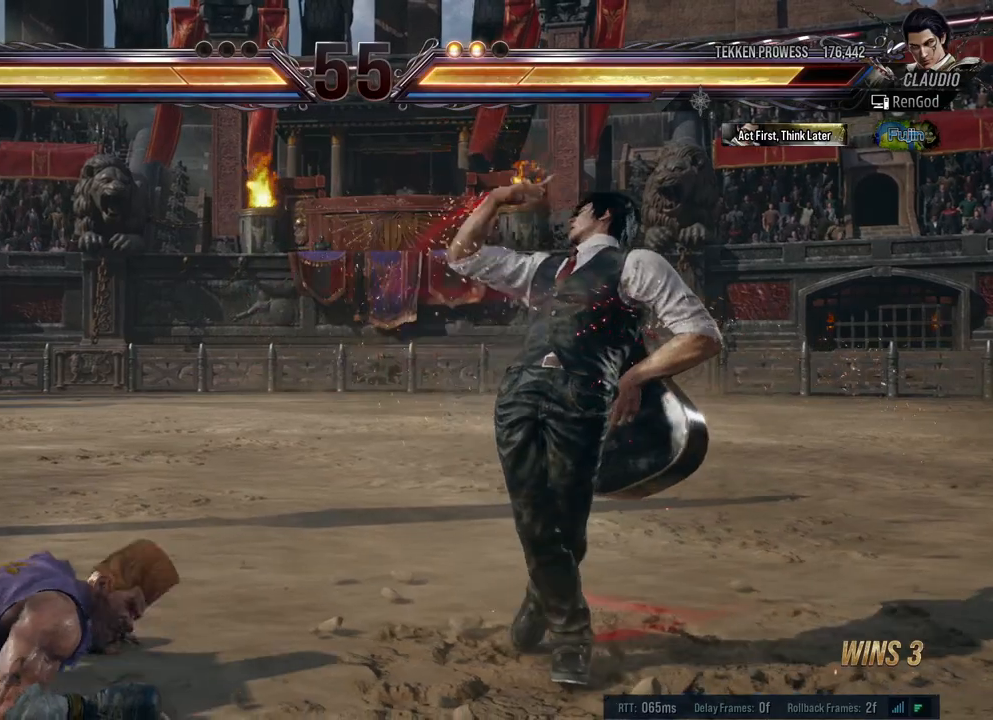
{"buttons": [], "left_stick": "left", "right_stick": "center", "events": [[50, "left_stick", "left"], [167, "left_stick", "center"], [217, "left_stick", "left"], [383, "left_stick", "center"], [467, "left_stick", "left"]]}
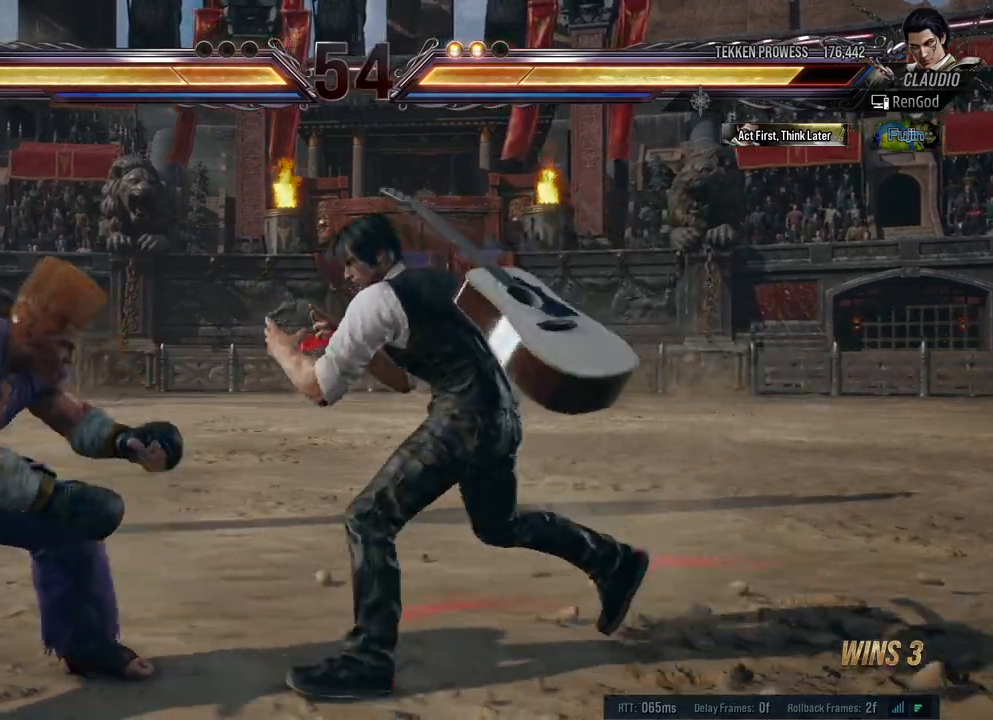
{"buttons": [], "left_stick": "right", "right_stick": "center", "events": [[83, "left_stick", "right"], [167, "left_stick", "left"], [200, "B", "down"], [333, "B", "up"], [467, "left_stick", "right"]]}